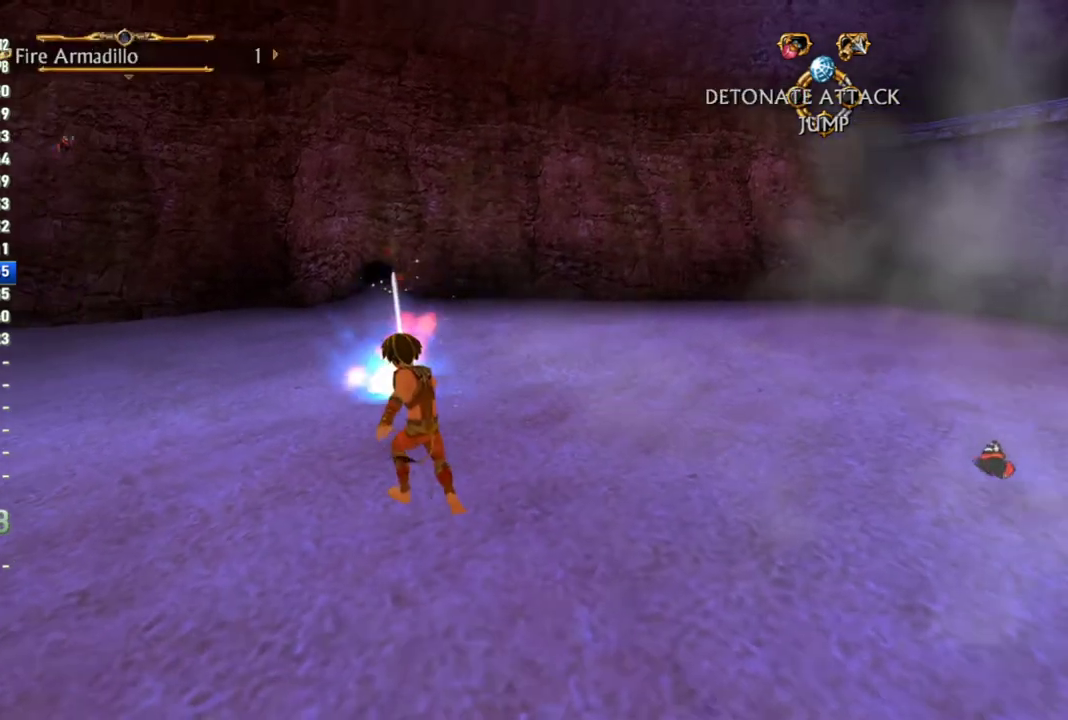
Gameplay with a controller (PlayStation layout); each line is a JSON object with the inputs held at the frame after it. "events" lists button and stick changes between this image and that frame as [ms after this image, input, new state], when the widget could be followed in between. This overlay highlights the sticks when they move; stick clicks (L3 R3) are not distinguishable. Not read: L3 R3.
{"buttons": [], "left_stick": "down", "right_stick": "center", "events": [[50, "right_stick", "right"], [100, "right_stick", "down-right"], [150, "right_stick", "down"], [283, "right_stick", "down-left"], [433, "left_stick", "down"], [467, "right_stick", "center"]]}
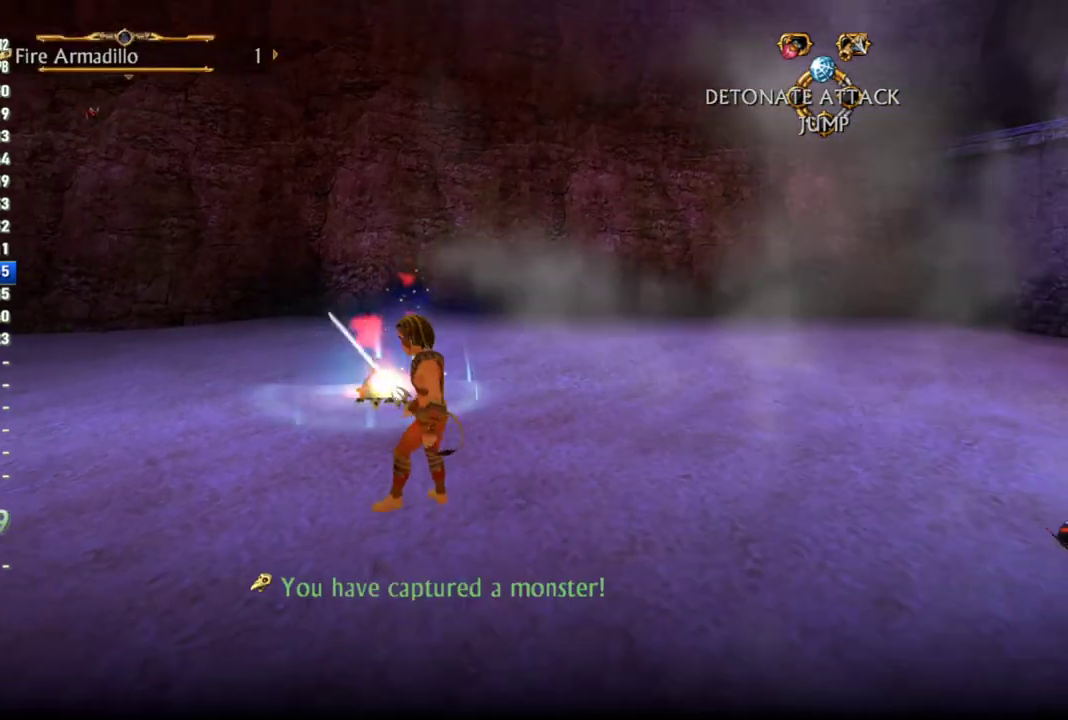
{"buttons": [], "left_stick": "down-right", "right_stick": "center", "events": [[400, "left_stick", "down-right"]]}
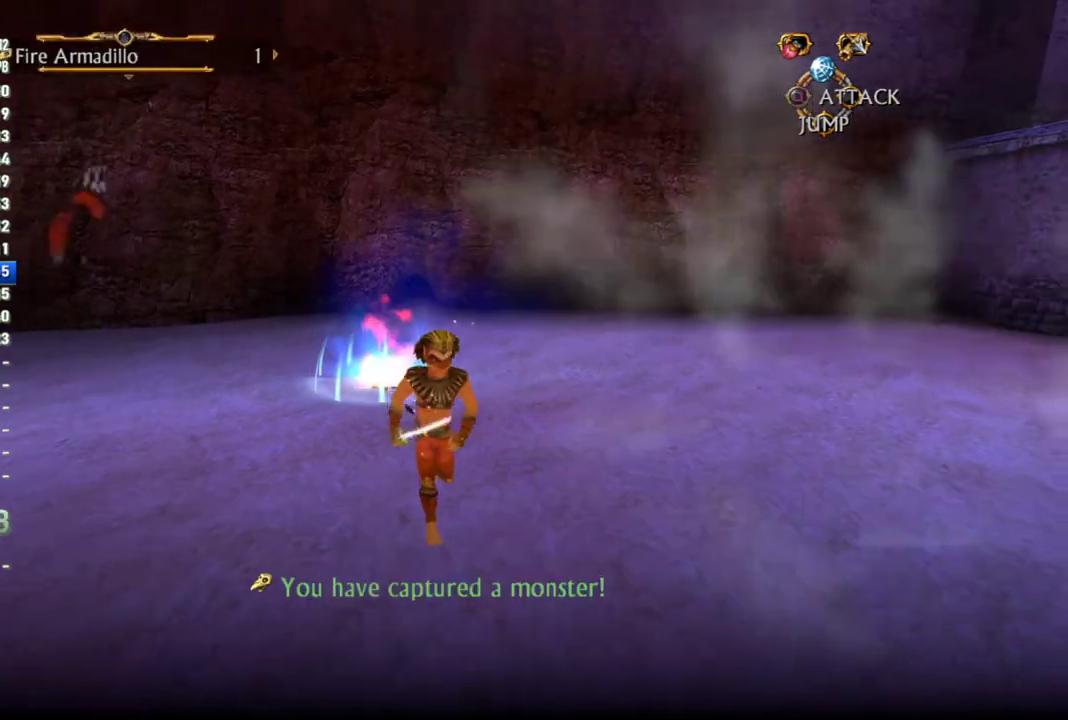
{"buttons": [], "left_stick": "center", "right_stick": "center", "events": [[167, "left_stick", "right"], [300, "left_stick", "center"]]}
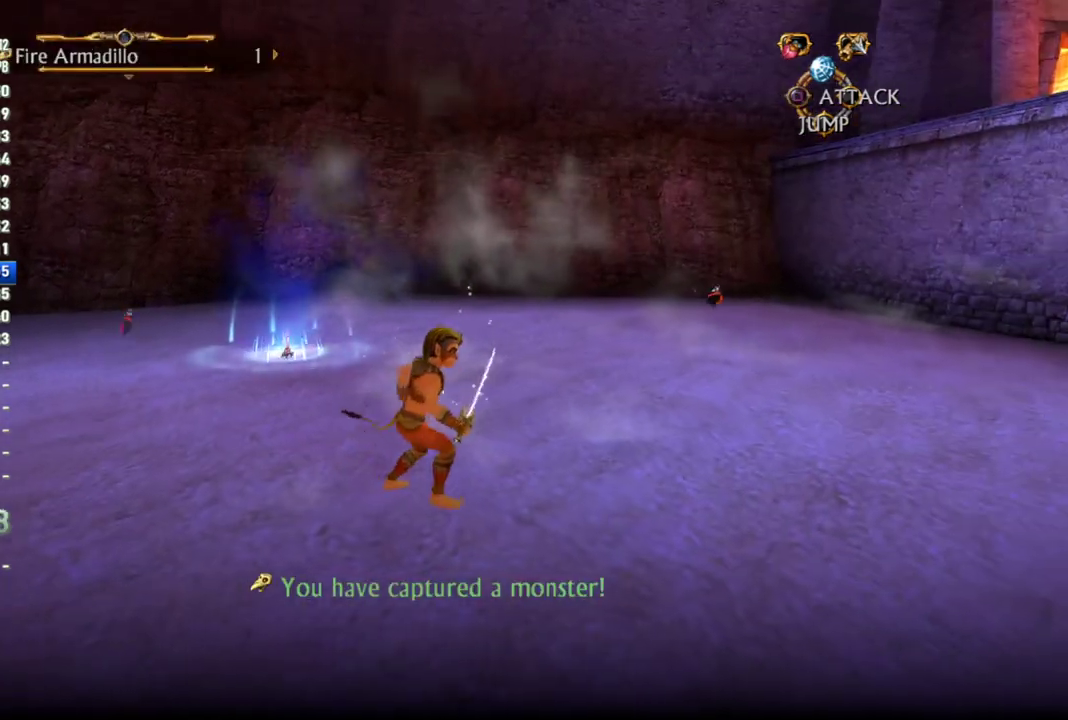
{"buttons": [], "left_stick": "up-left", "right_stick": "center", "events": [[233, "left_stick", "up"], [400, "left_stick", "up-left"]]}
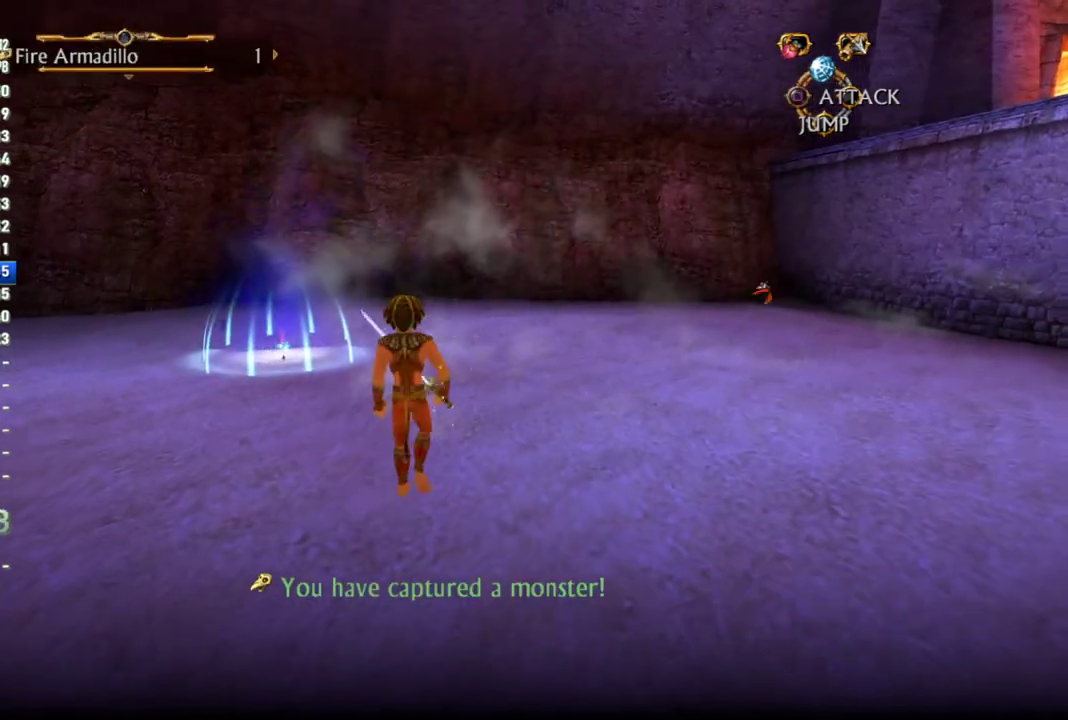
{"buttons": [], "left_stick": "center", "right_stick": "center", "events": [[200, "left_stick", "center"]]}
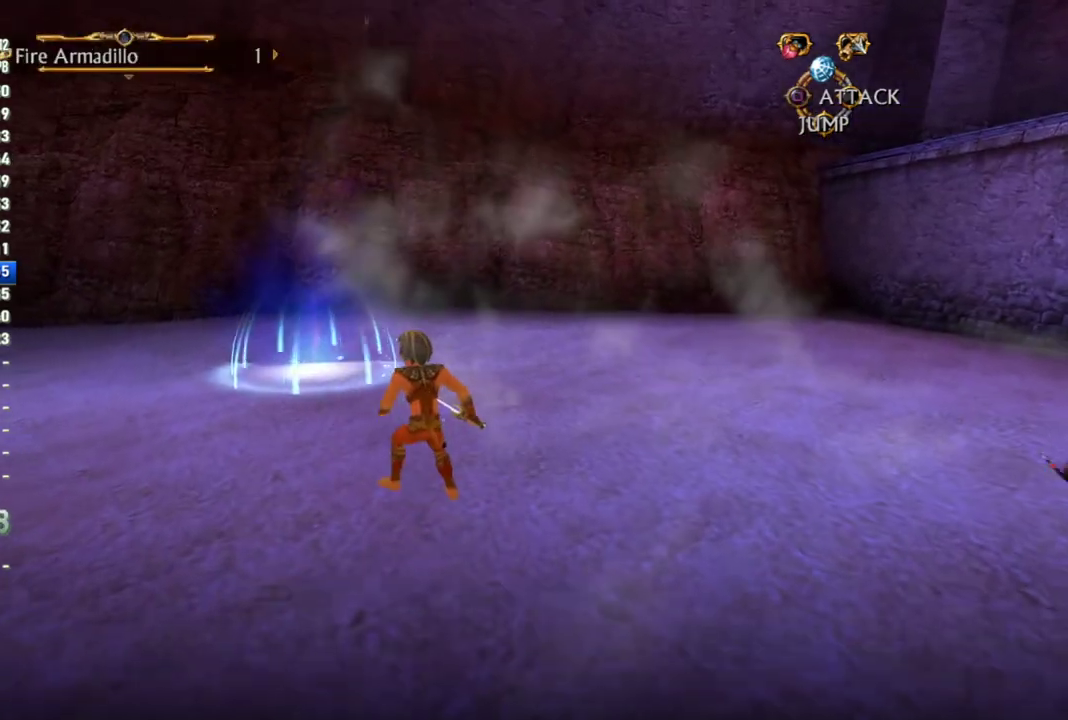
{"buttons": [], "left_stick": "left", "right_stick": "center", "events": [[467, "left_stick", "left"]]}
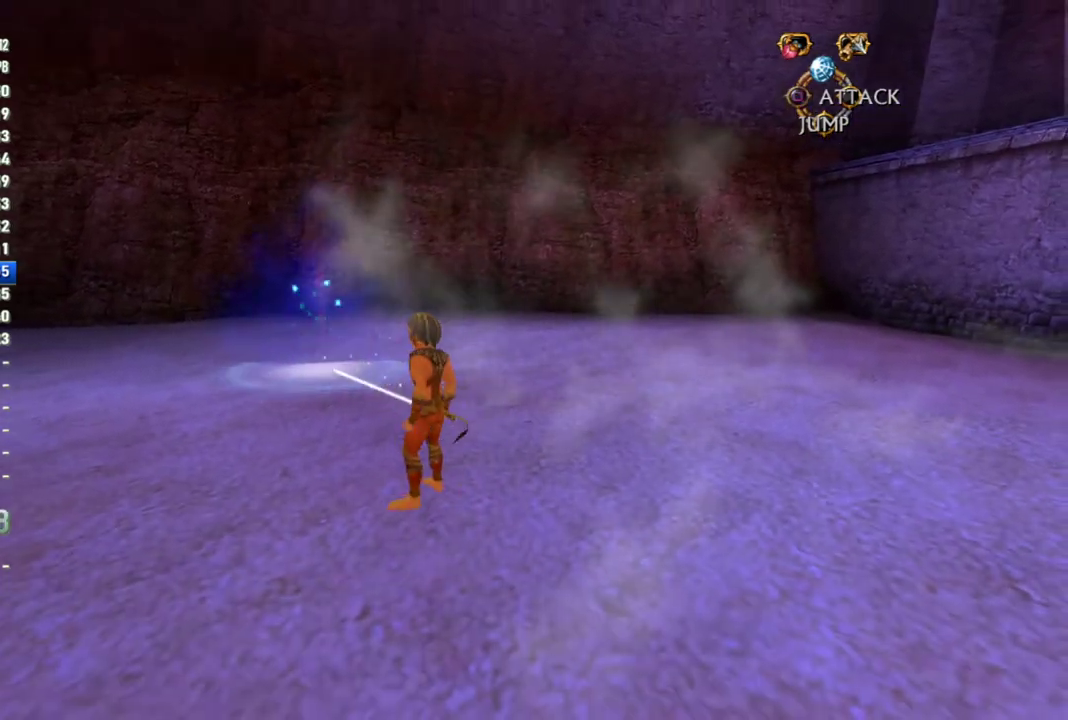
{"buttons": [], "left_stick": "up", "right_stick": "center", "events": [[33, "left_stick", "down-left"], [333, "left_stick", "up-left"], [450, "left_stick", "up"]]}
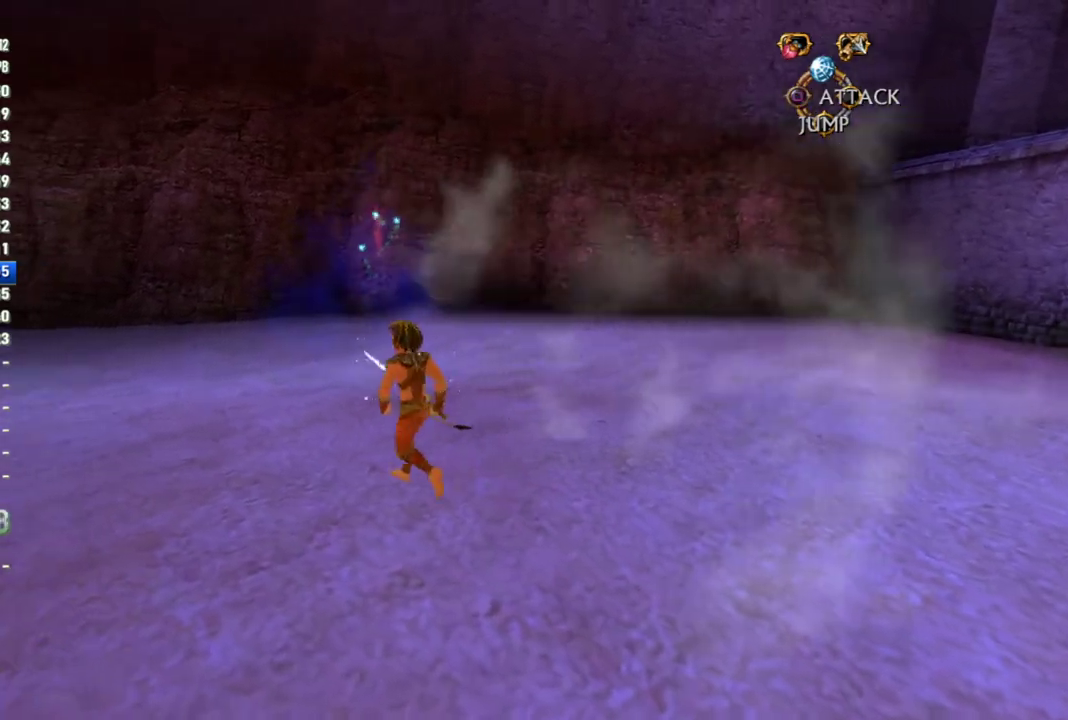
{"buttons": [], "left_stick": "center", "right_stick": "center", "events": [[83, "left_stick", "center"]]}
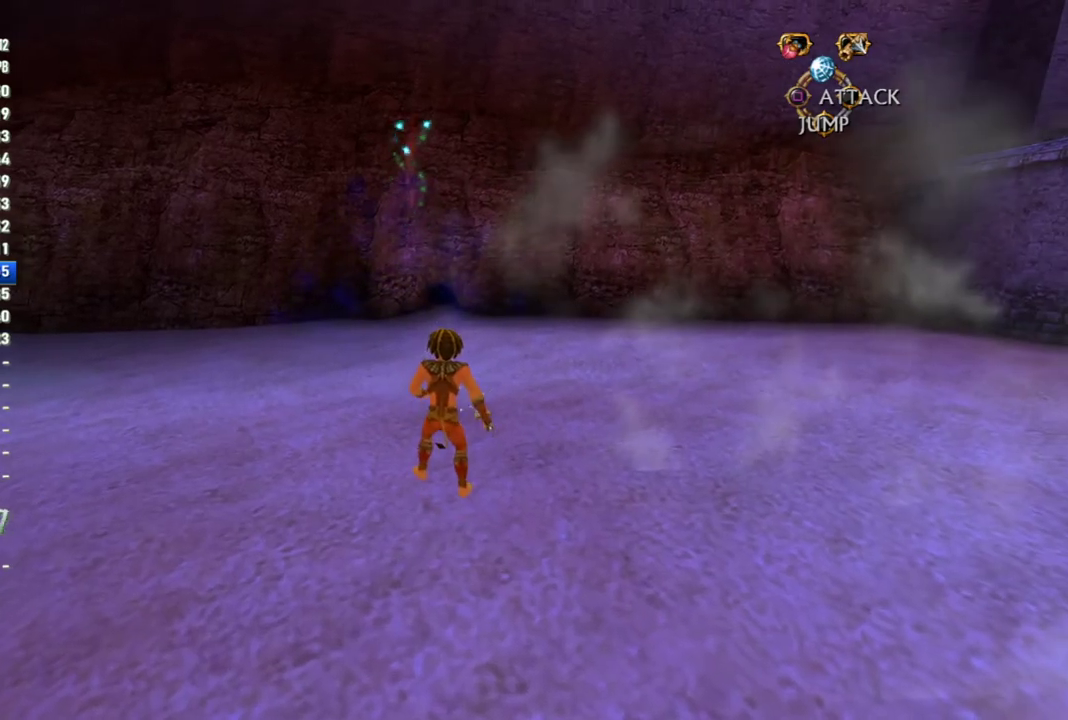
{"buttons": [], "left_stick": "down", "right_stick": "center", "events": [[50, "left_stick", "down"]]}
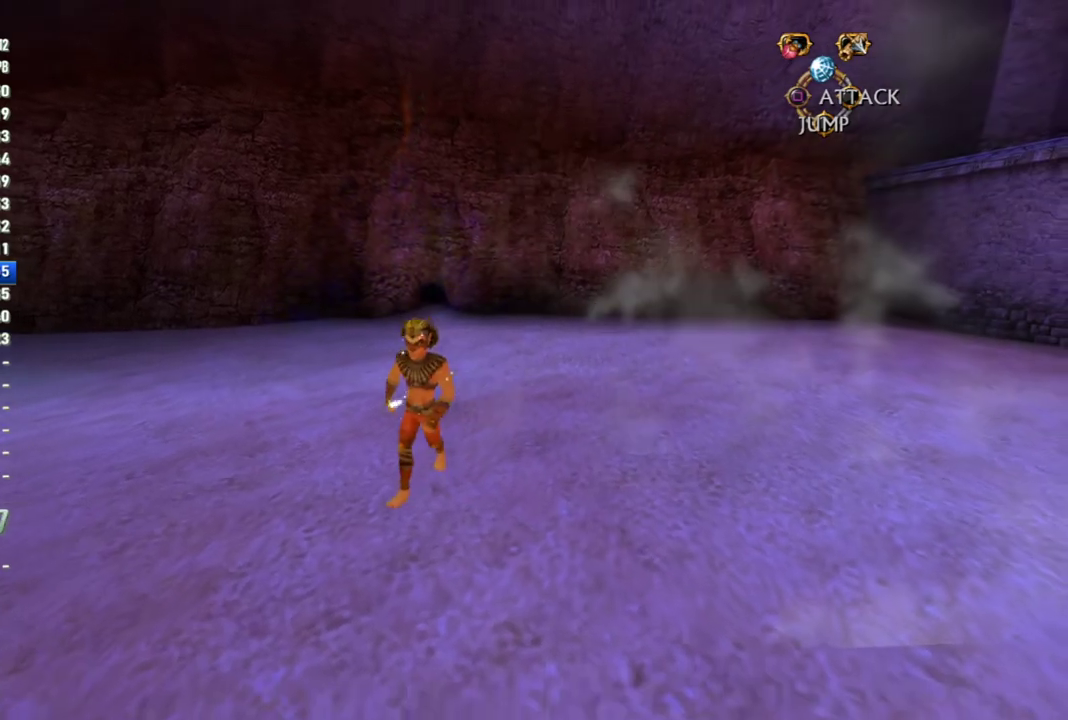
{"buttons": [], "left_stick": "up-left", "right_stick": "center", "events": [[183, "left_stick", "up-right"], [300, "left_stick", "up"], [383, "left_stick", "center"], [500, "left_stick", "up-left"]]}
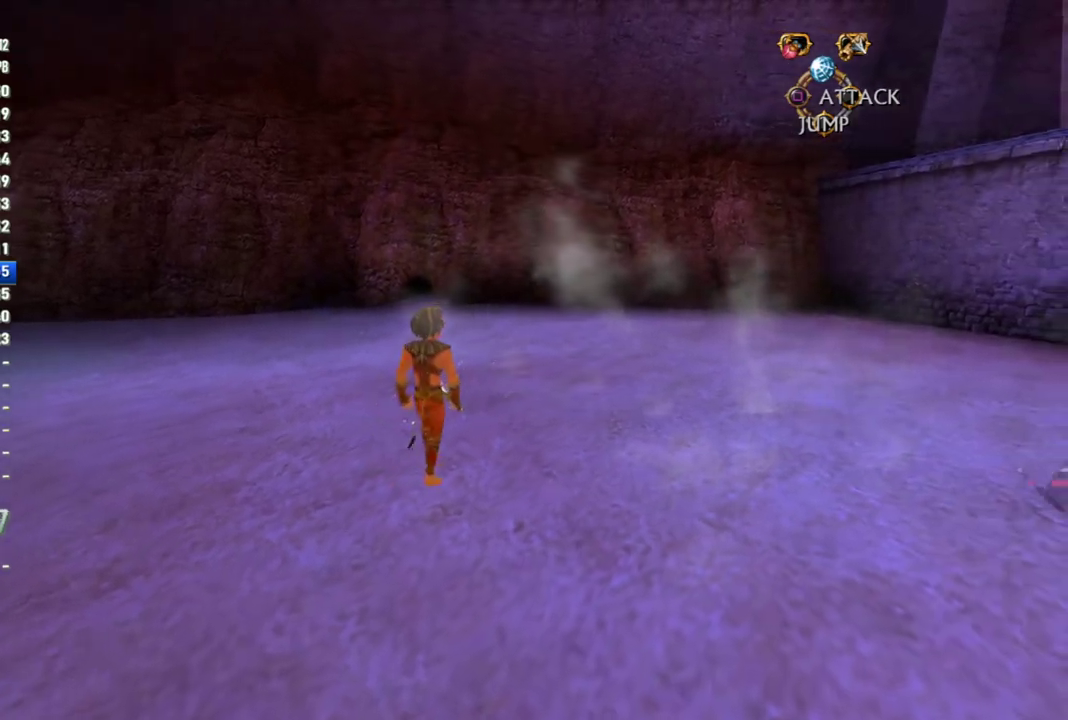
{"buttons": [], "left_stick": "center", "right_stick": "center", "events": [[100, "left_stick", "center"], [317, "left_stick", "up"], [417, "left_stick", "center"]]}
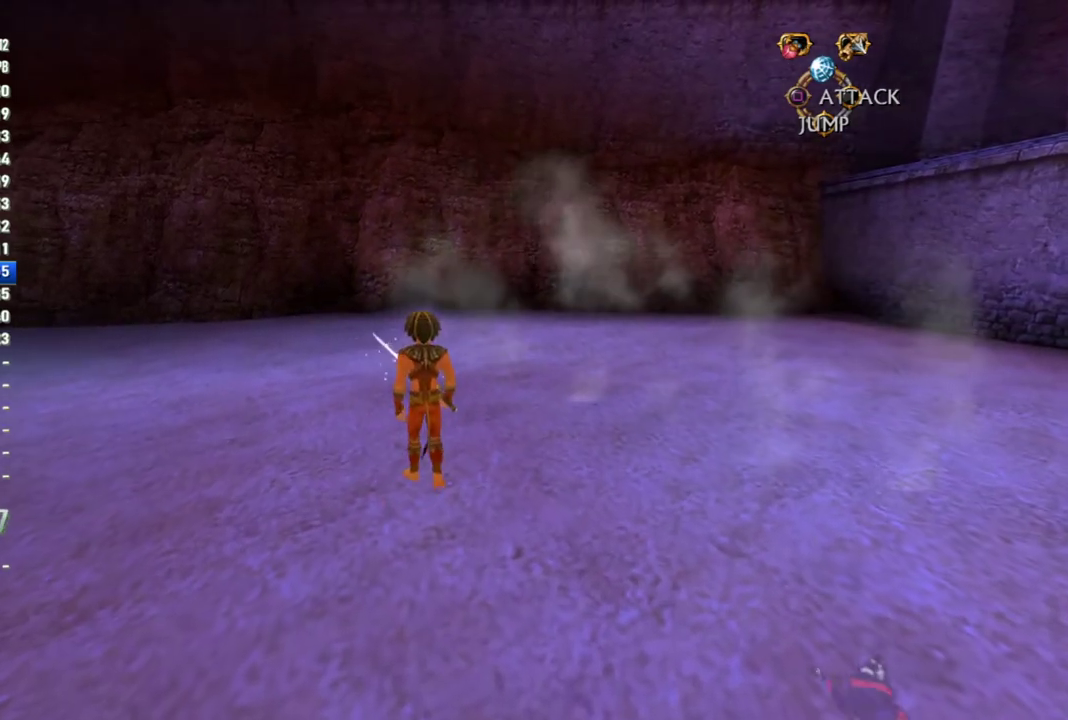
{"buttons": [], "left_stick": "center", "right_stick": "center", "events": []}
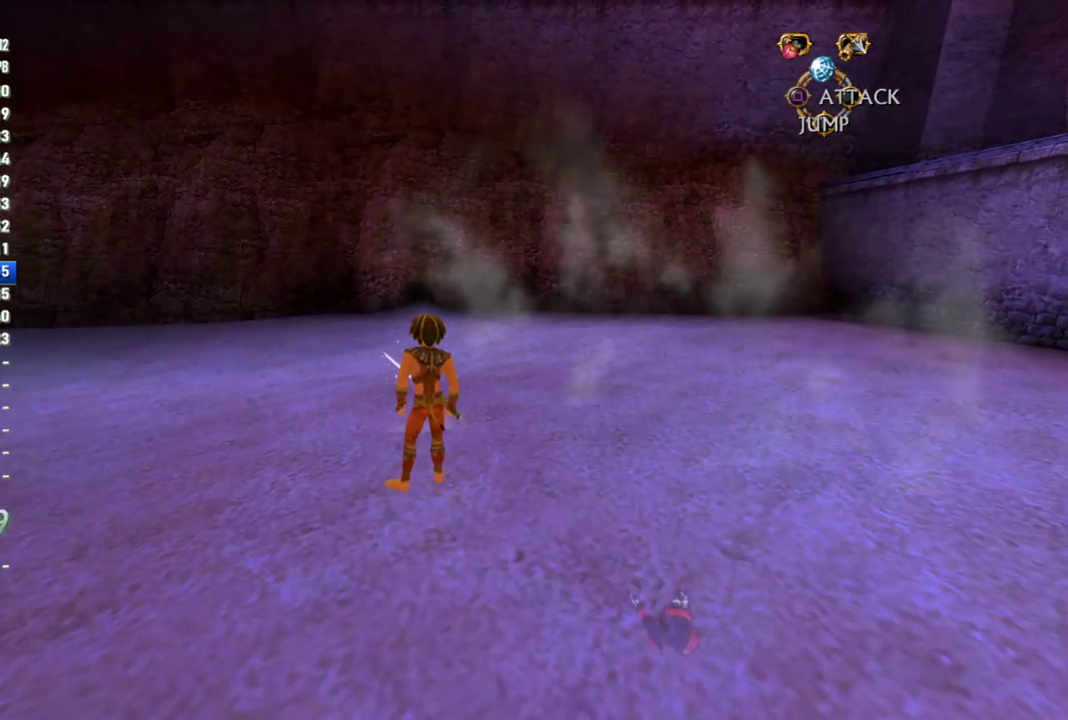
{"buttons": [], "left_stick": "center", "right_stick": "center", "events": []}
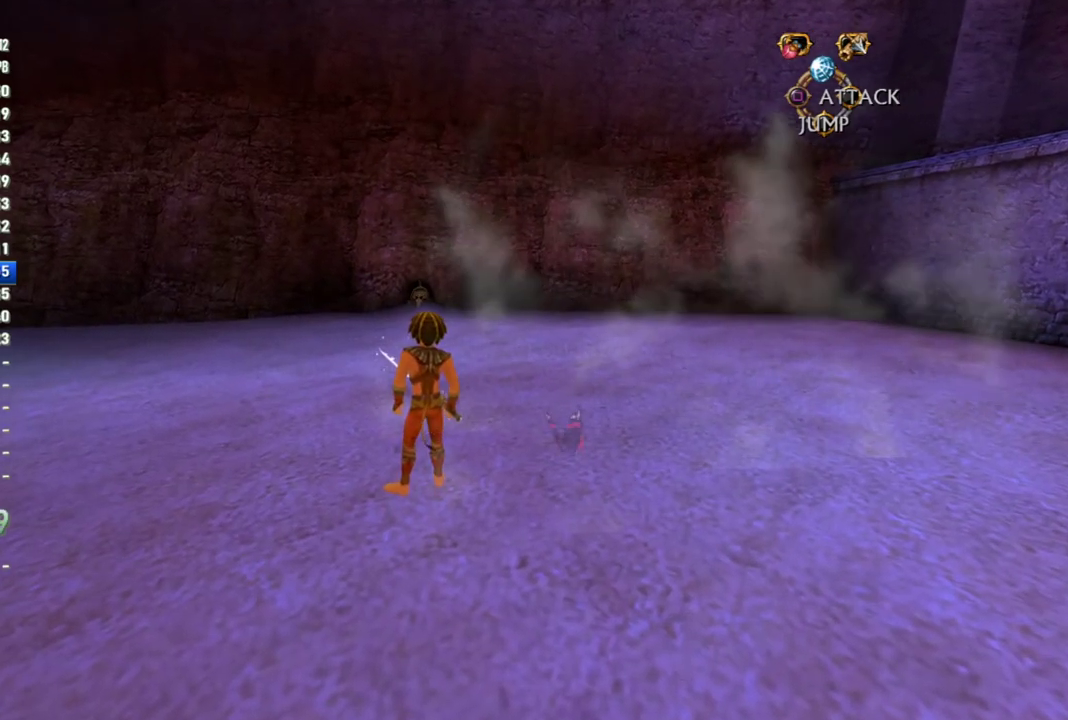
{"buttons": [], "left_stick": "center", "right_stick": "center", "events": []}
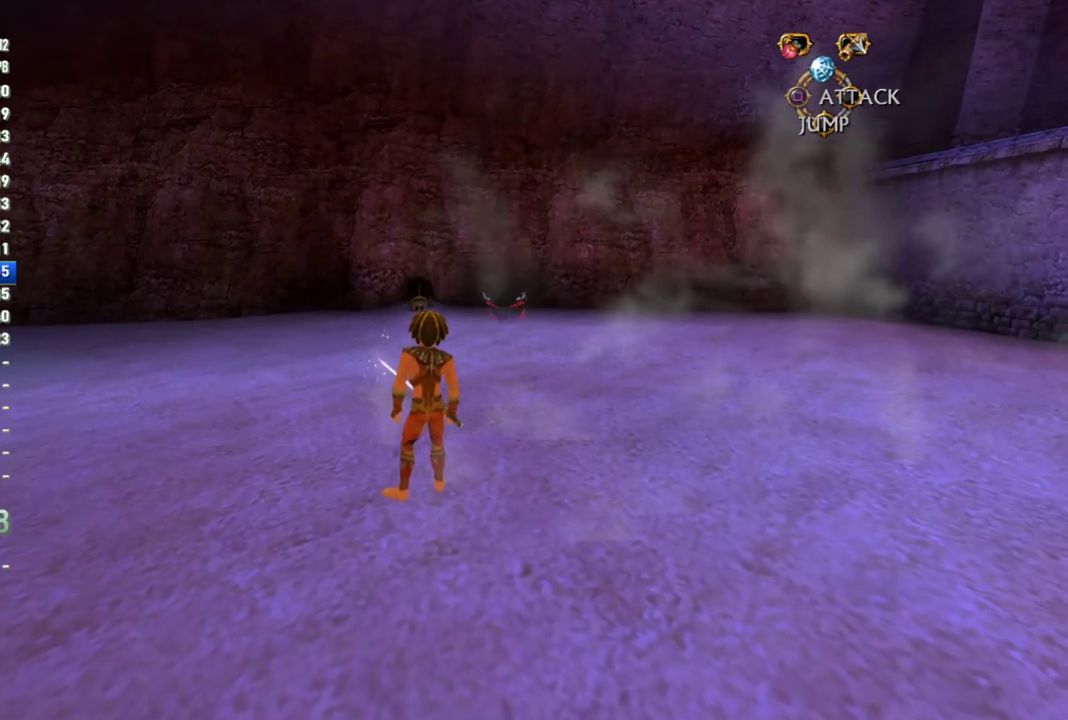
{"buttons": [], "left_stick": "center", "right_stick": "center", "events": []}
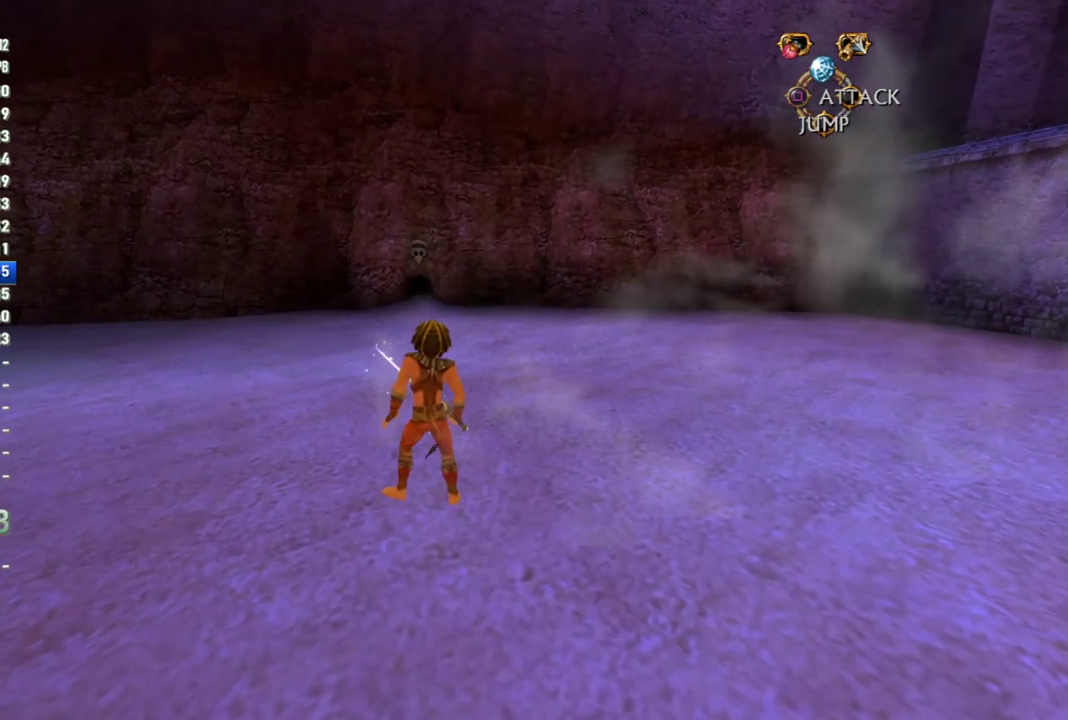
{"buttons": [], "left_stick": "center", "right_stick": "center", "events": []}
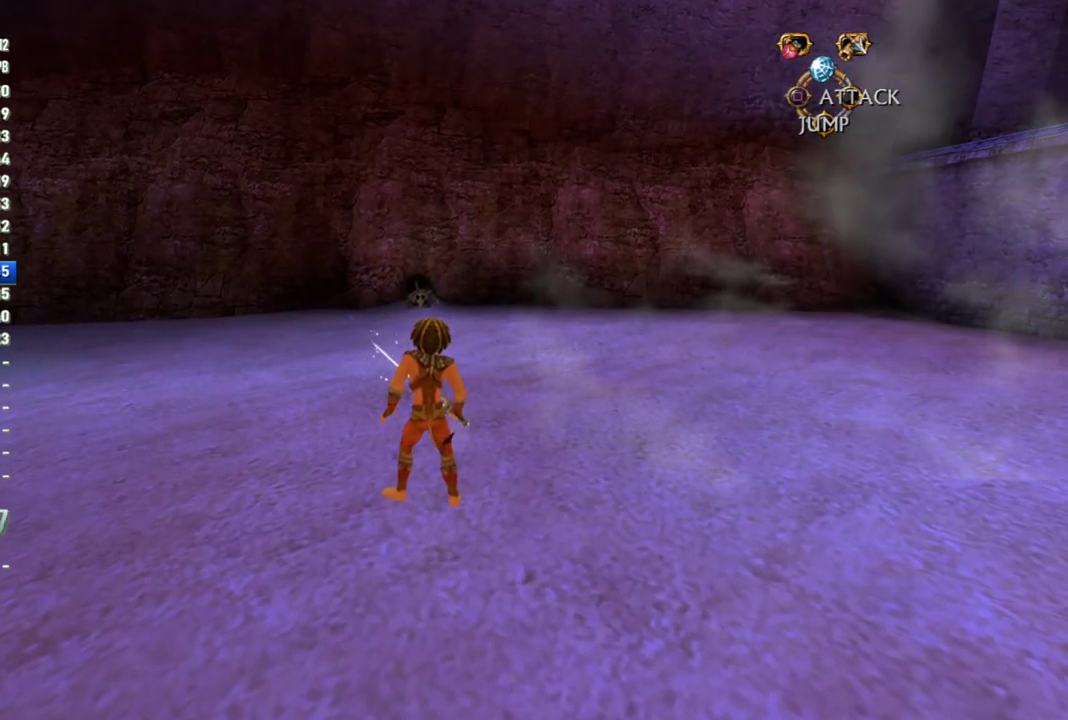
{"buttons": ["TRIANGLE"], "left_stick": "center", "right_stick": "center", "events": [[483, "TRIANGLE", "down"]]}
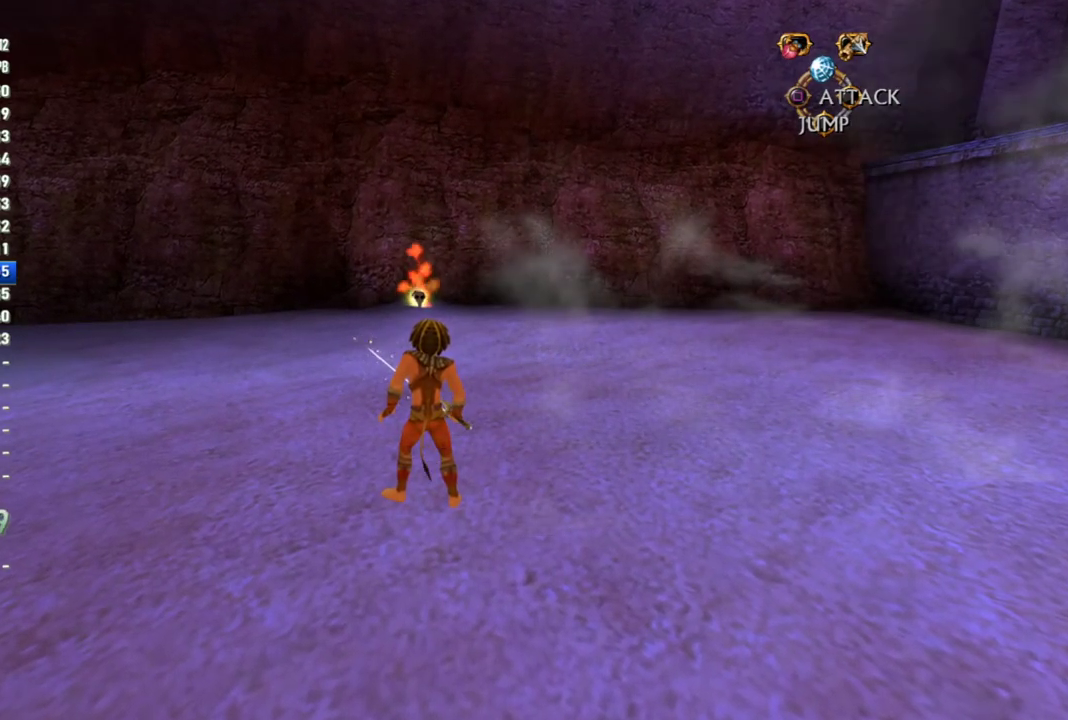
{"buttons": ["TRIANGLE"], "left_stick": "down", "right_stick": "center", "events": [[217, "left_stick", "down"]]}
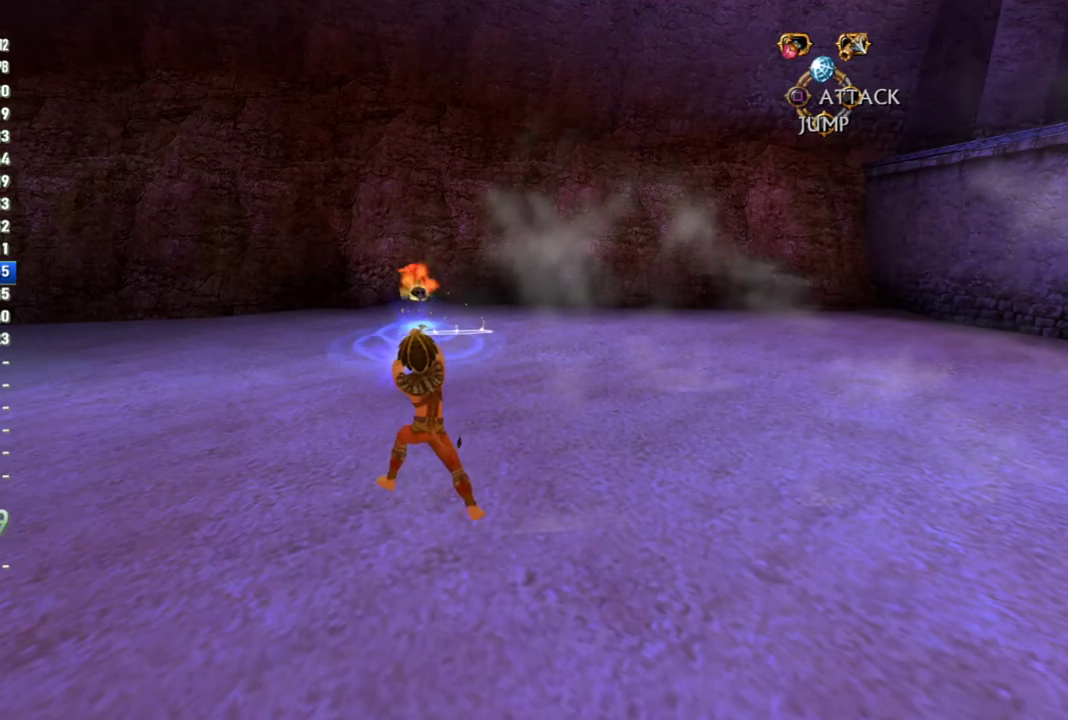
{"buttons": ["TRIANGLE"], "left_stick": "up-right", "right_stick": "center", "events": [[233, "left_stick", "up-right"]]}
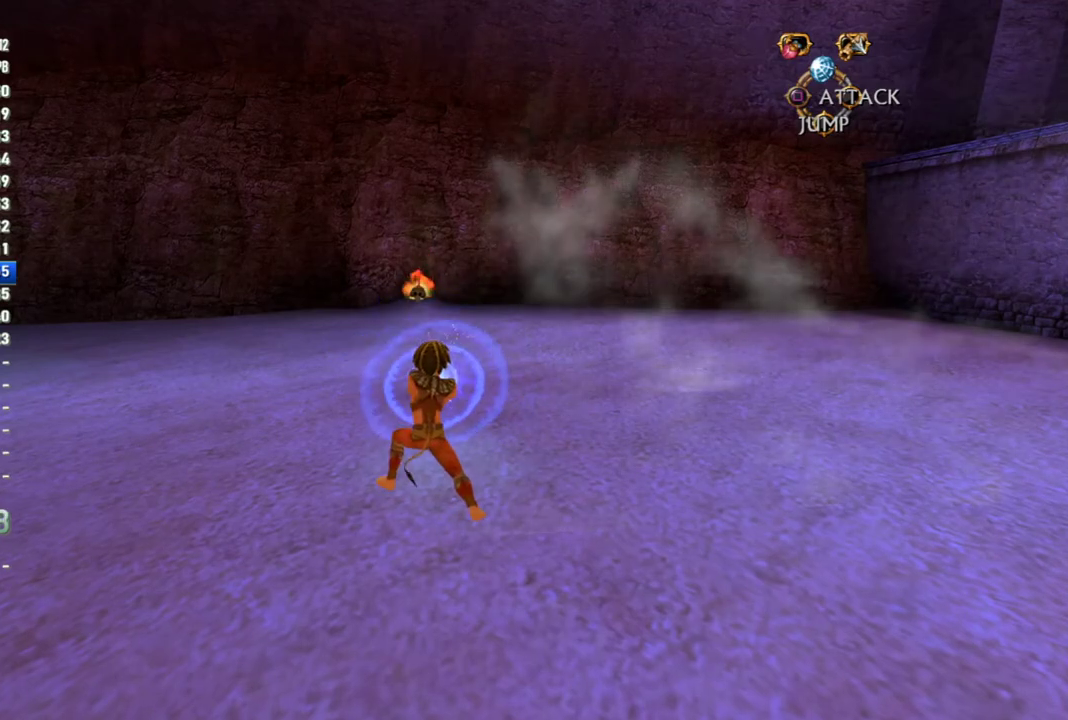
{"buttons": ["TRIANGLE"], "left_stick": "up-right", "right_stick": "center", "events": []}
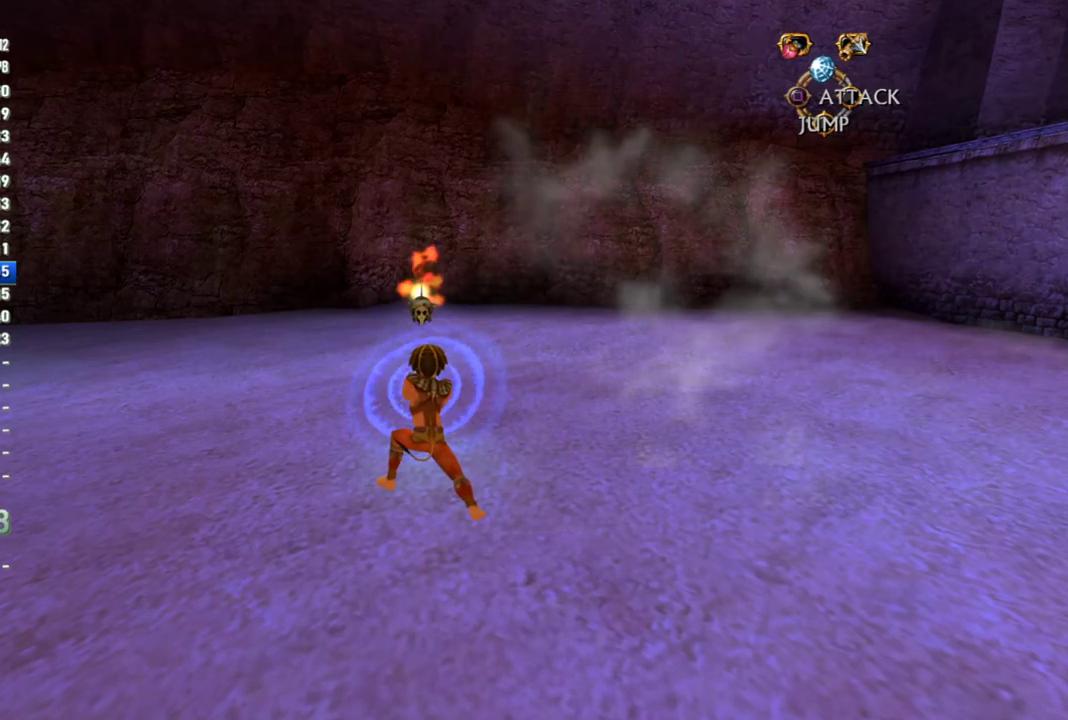
{"buttons": ["TRIANGLE"], "left_stick": "up-right", "right_stick": "center", "events": []}
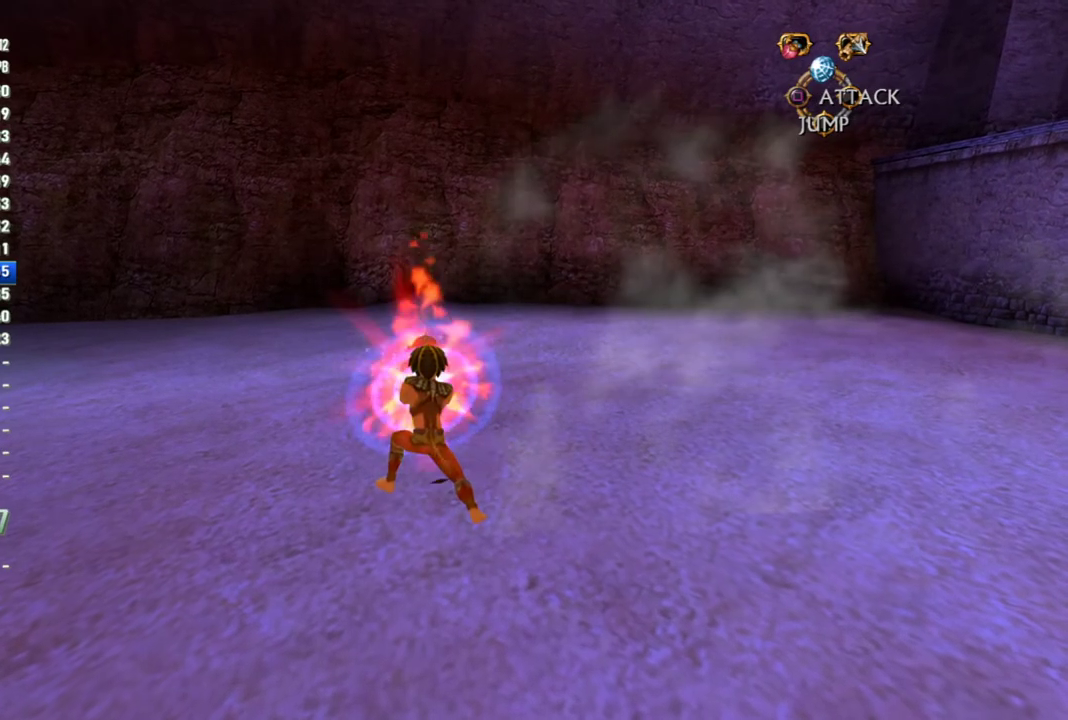
{"buttons": [], "left_stick": "up", "right_stick": "center", "events": [[17, "TRIANGLE", "up"], [117, "left_stick", "up"], [133, "CIRCLE", "down"], [217, "CIRCLE", "up"]]}
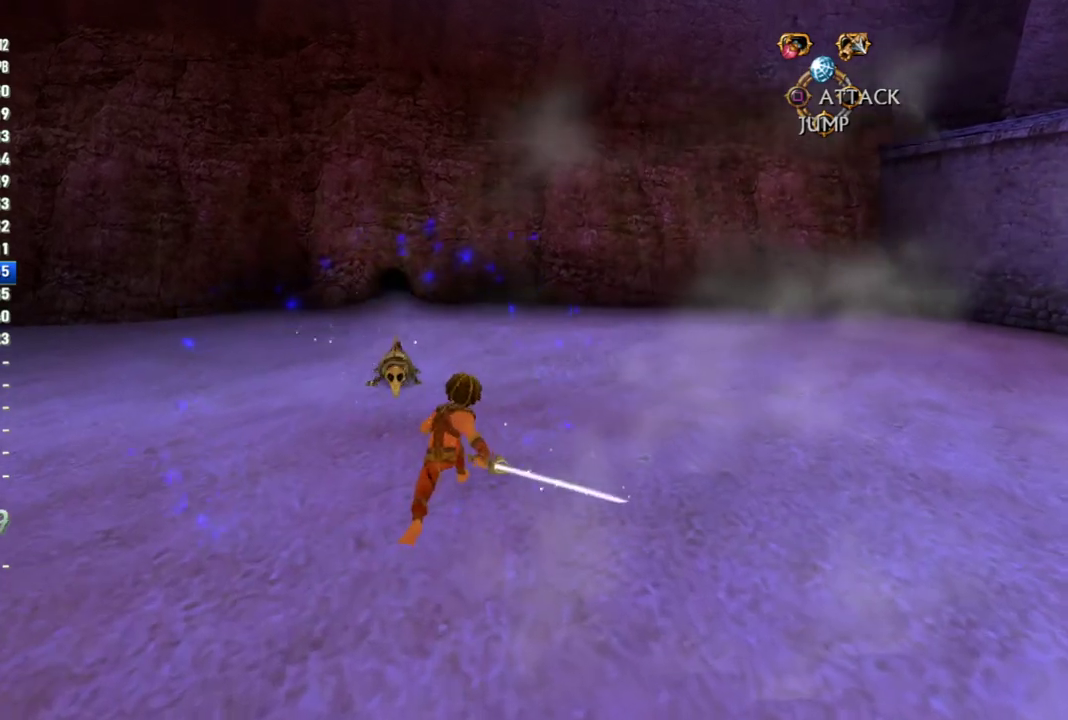
{"buttons": [], "left_stick": "up", "right_stick": "center", "events": [[83, "CIRCLE", "down"], [217, "CIRCLE", "up"]]}
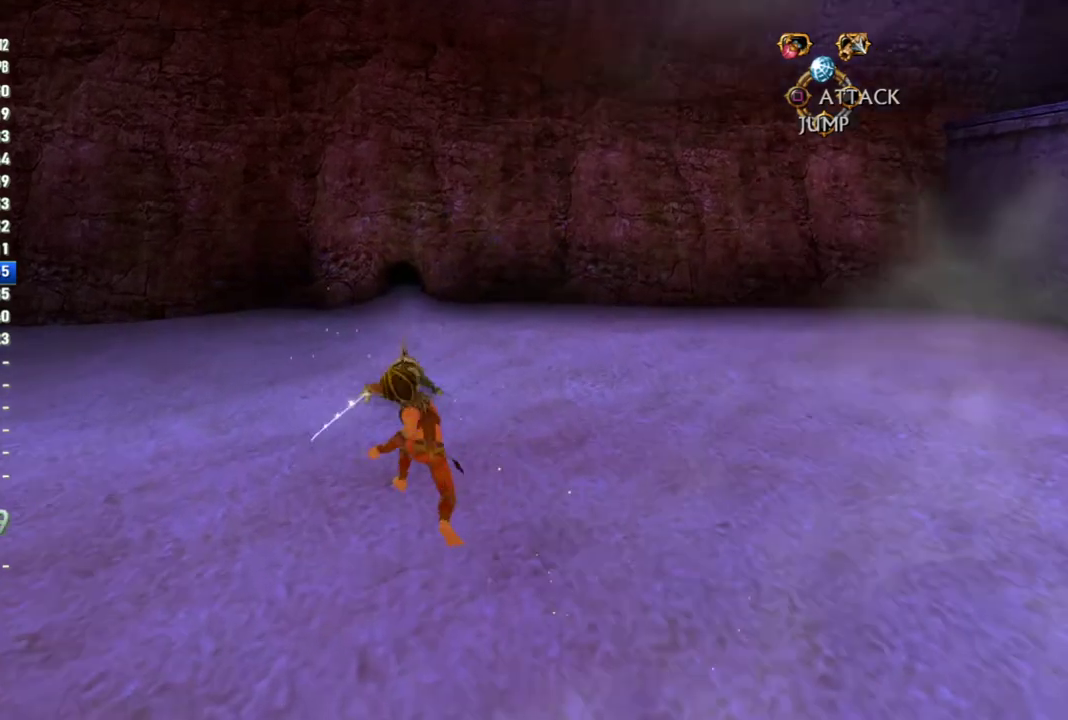
{"buttons": ["CIRCLE"], "left_stick": "up", "right_stick": "center", "events": [[233, "CIRCLE", "down"], [417, "CIRCLE", "up"], [483, "CIRCLE", "down"]]}
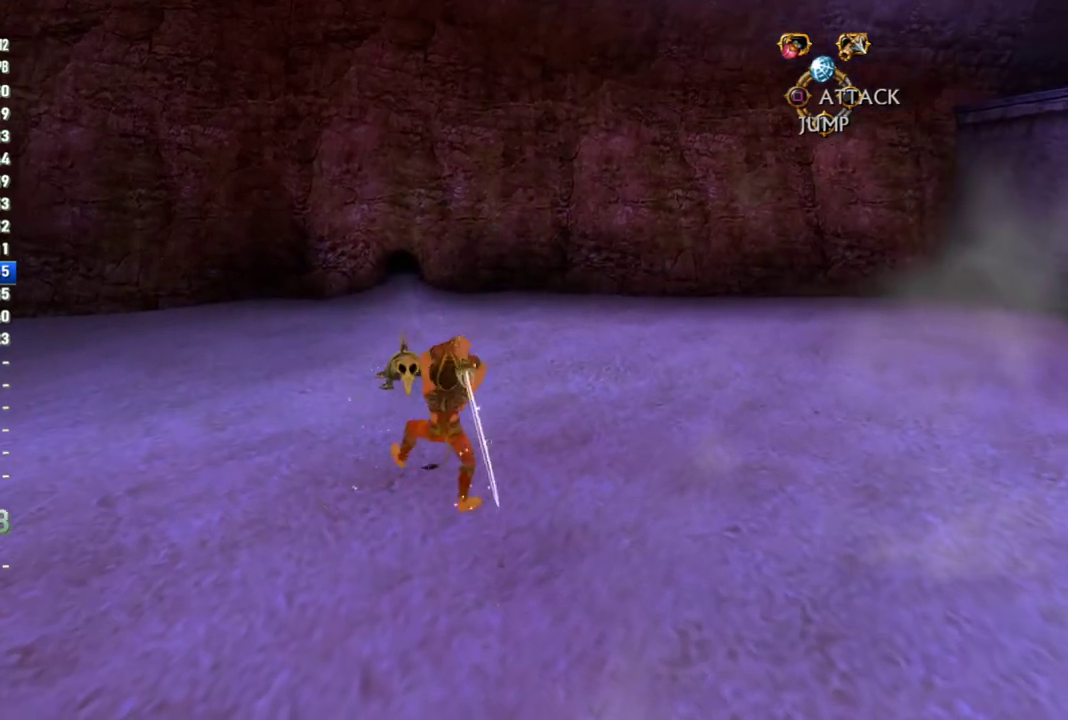
{"buttons": [], "left_stick": "up", "right_stick": "center", "events": [[133, "CIRCLE", "up"], [383, "CIRCLE", "down"], [450, "CIRCLE", "up"]]}
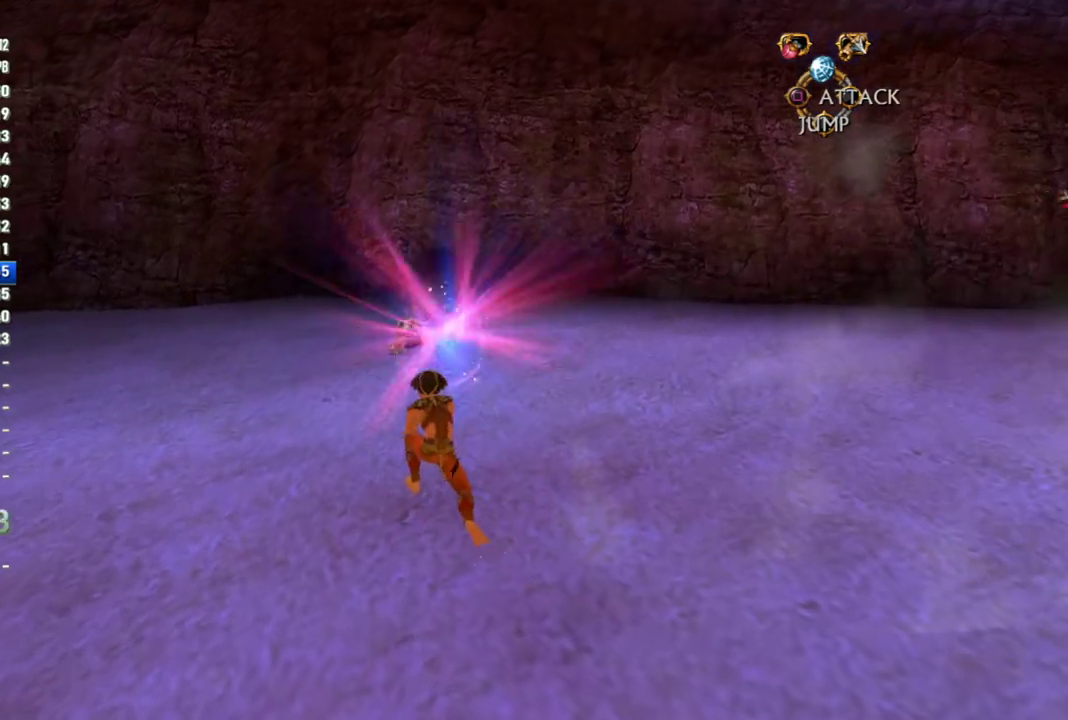
{"buttons": [], "left_stick": "up", "right_stick": "center", "events": [[383, "CIRCLE", "down"], [467, "CIRCLE", "up"]]}
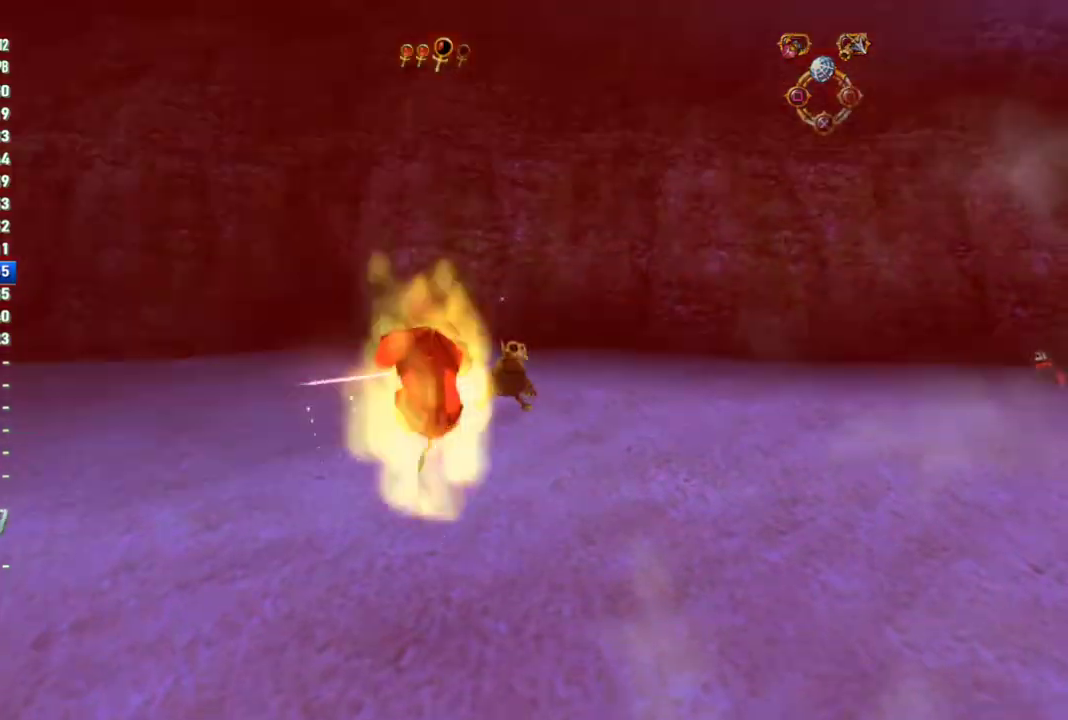
{"buttons": [], "left_stick": "center", "right_stick": "center", "events": [[150, "left_stick", "center"], [400, "left_stick", "up"], [450, "left_stick", "center"]]}
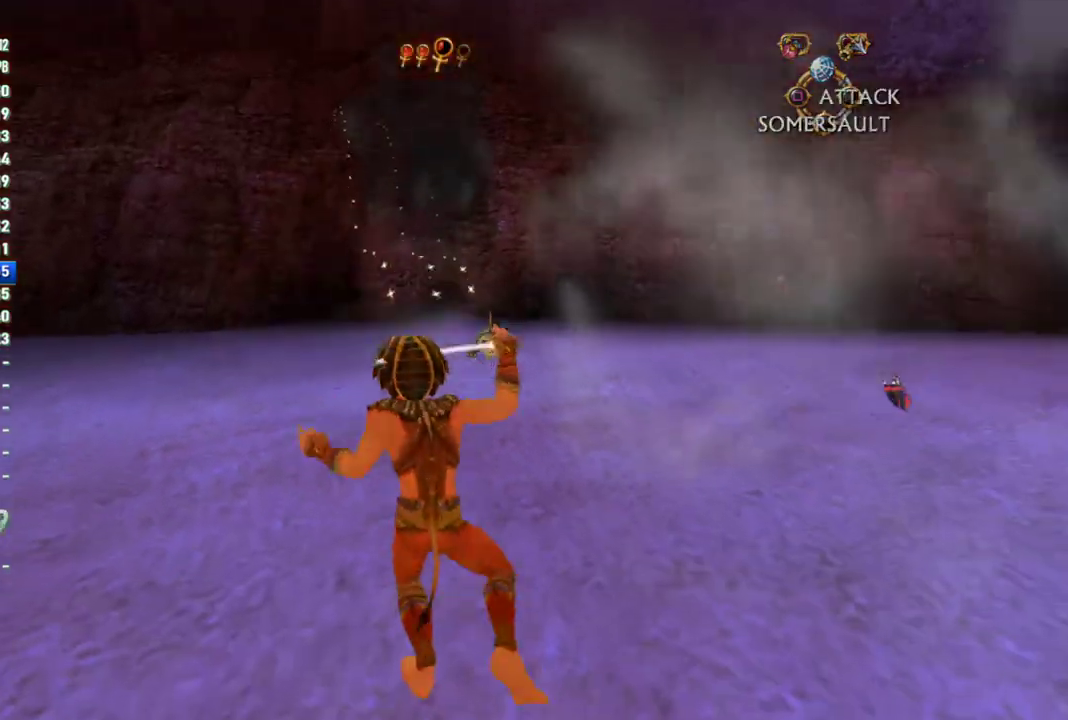
{"buttons": ["TRIANGLE"], "left_stick": "center", "right_stick": "center", "events": [[417, "TRIANGLE", "down"]]}
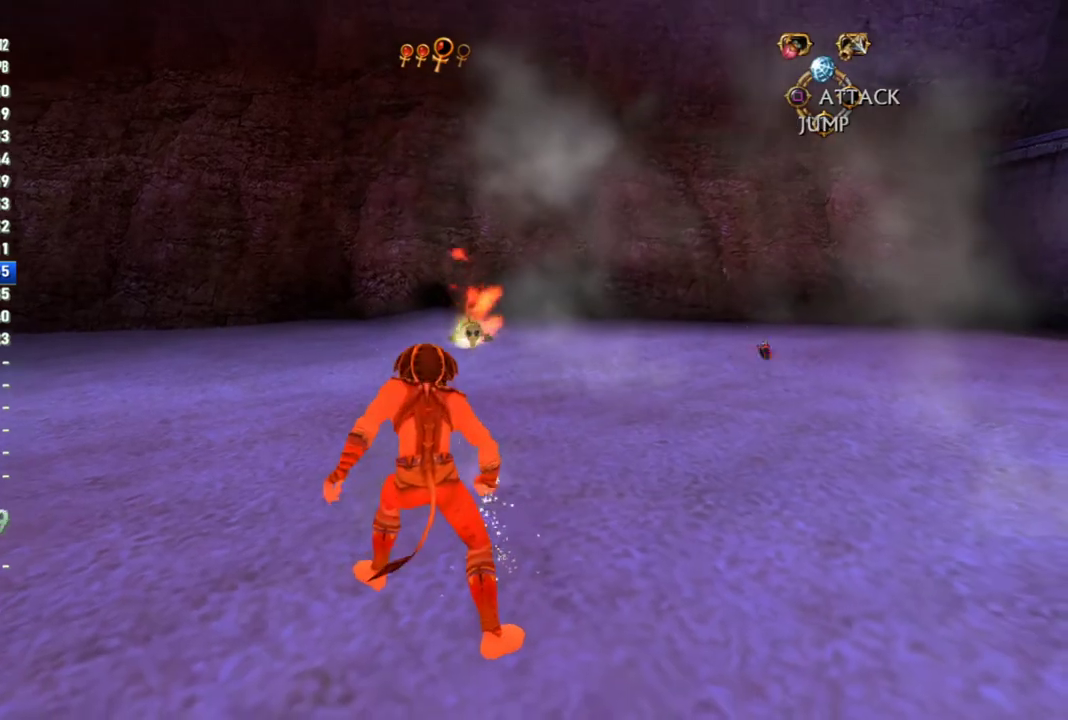
{"buttons": ["TRIANGLE"], "left_stick": "down", "right_stick": "center", "events": [[350, "left_stick", "down-right"], [450, "left_stick", "down"]]}
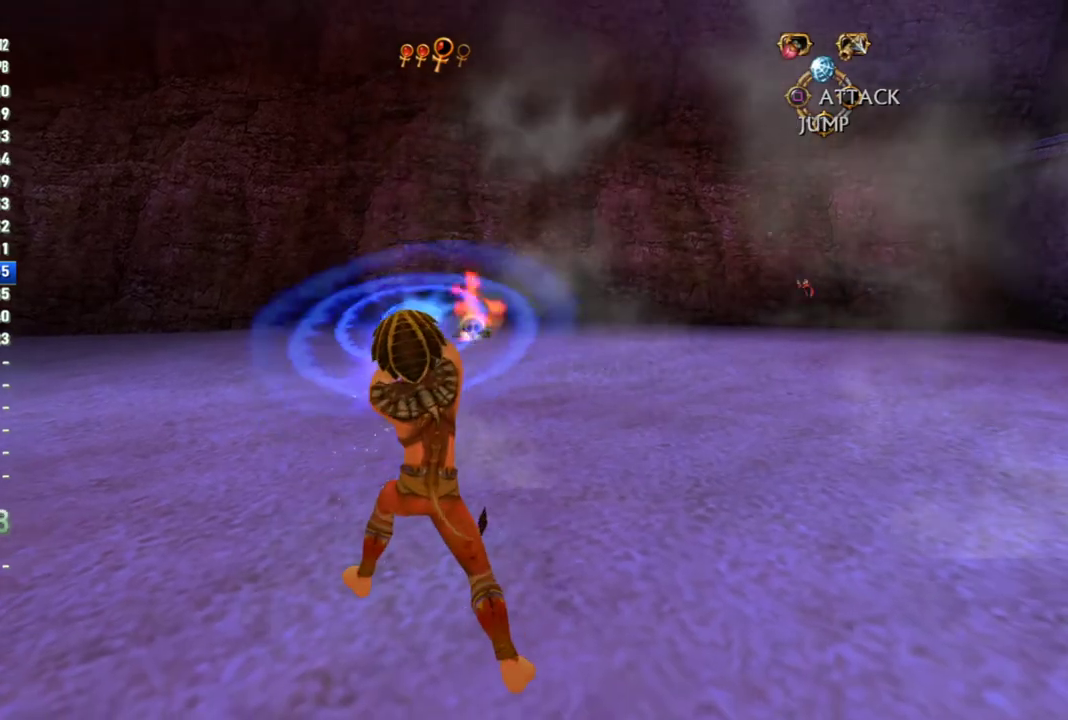
{"buttons": ["TRIANGLE"], "left_stick": "up-right", "right_stick": "center", "events": [[267, "left_stick", "up-right"]]}